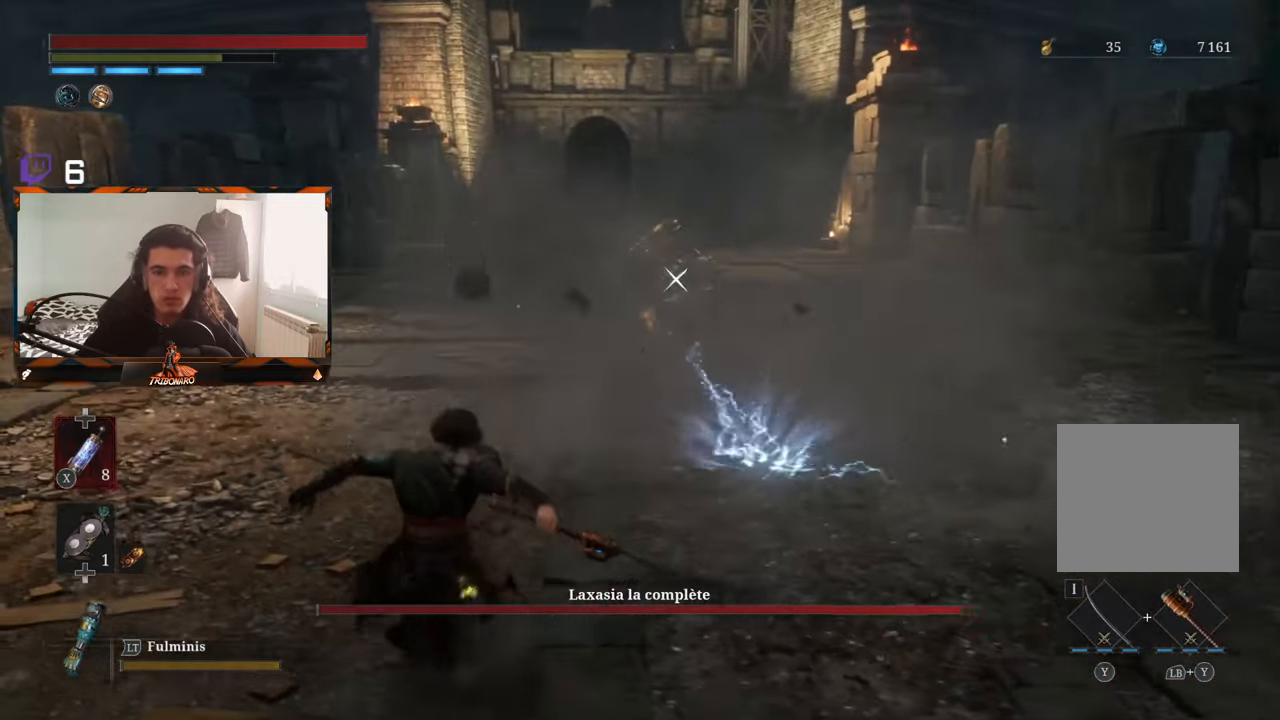
Gameplay with a controller (Xbox layout); each line is a JSON object with the inputs held at the frame after it. "events" lists button and stick changes between this image and that frame as [ms after this image, input, new state], when the widget could be followed in between.
{"buttons": [], "left_stick": "up", "right_stick": "center", "events": [[67, "B", "down"], [200, "B", "up"], [267, "left_stick", "up"]]}
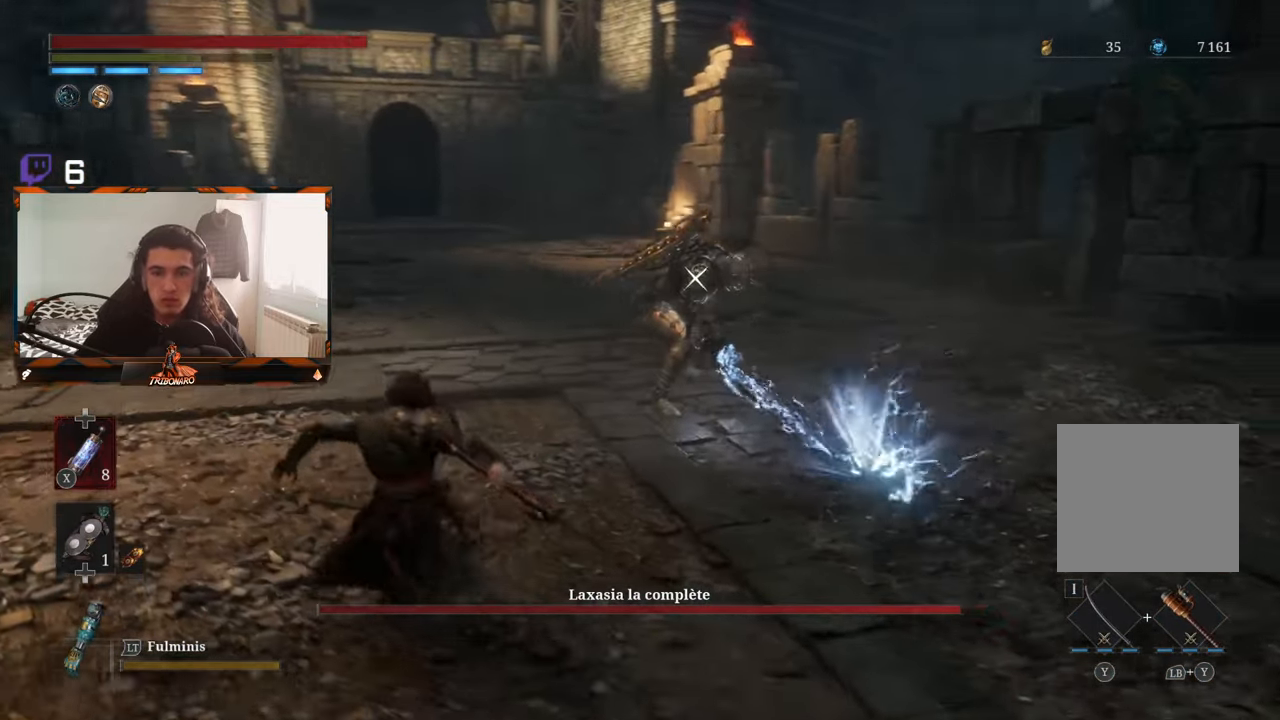
{"buttons": [], "left_stick": "up", "right_stick": "center", "events": [[83, "left_stick", "up-right"], [433, "left_stick", "up"]]}
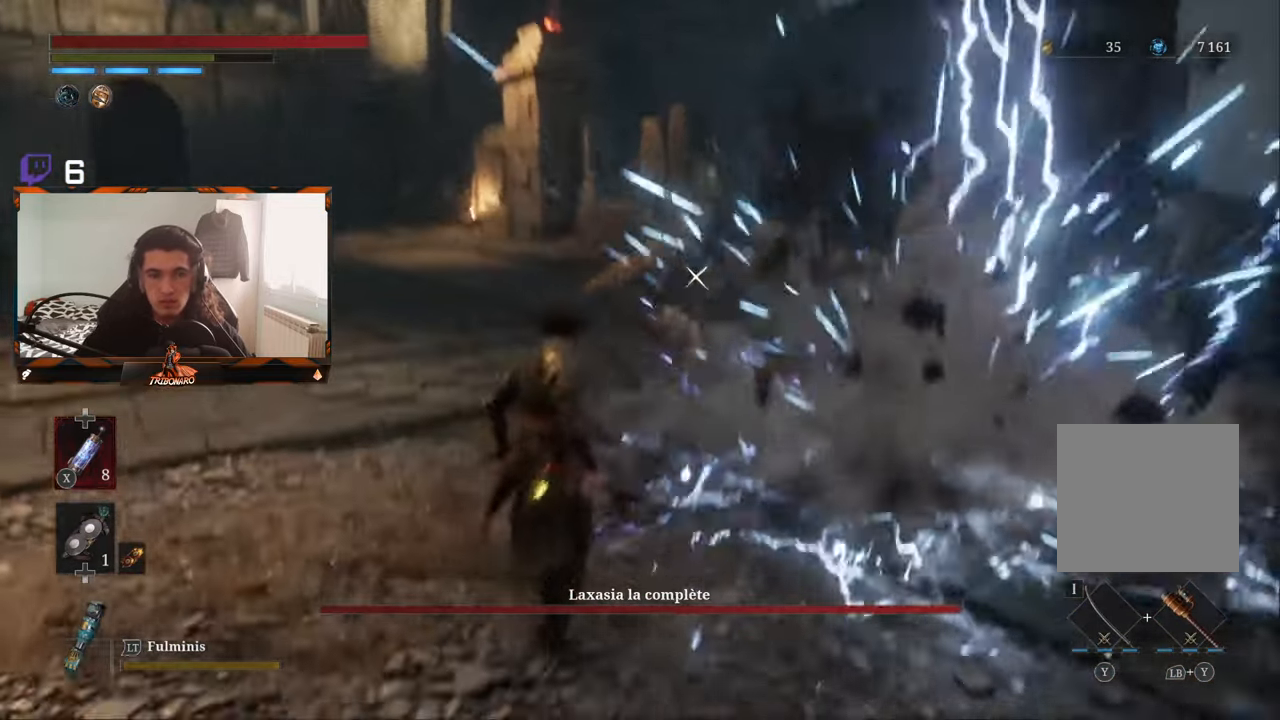
{"buttons": [], "left_stick": "up", "right_stick": "center", "events": []}
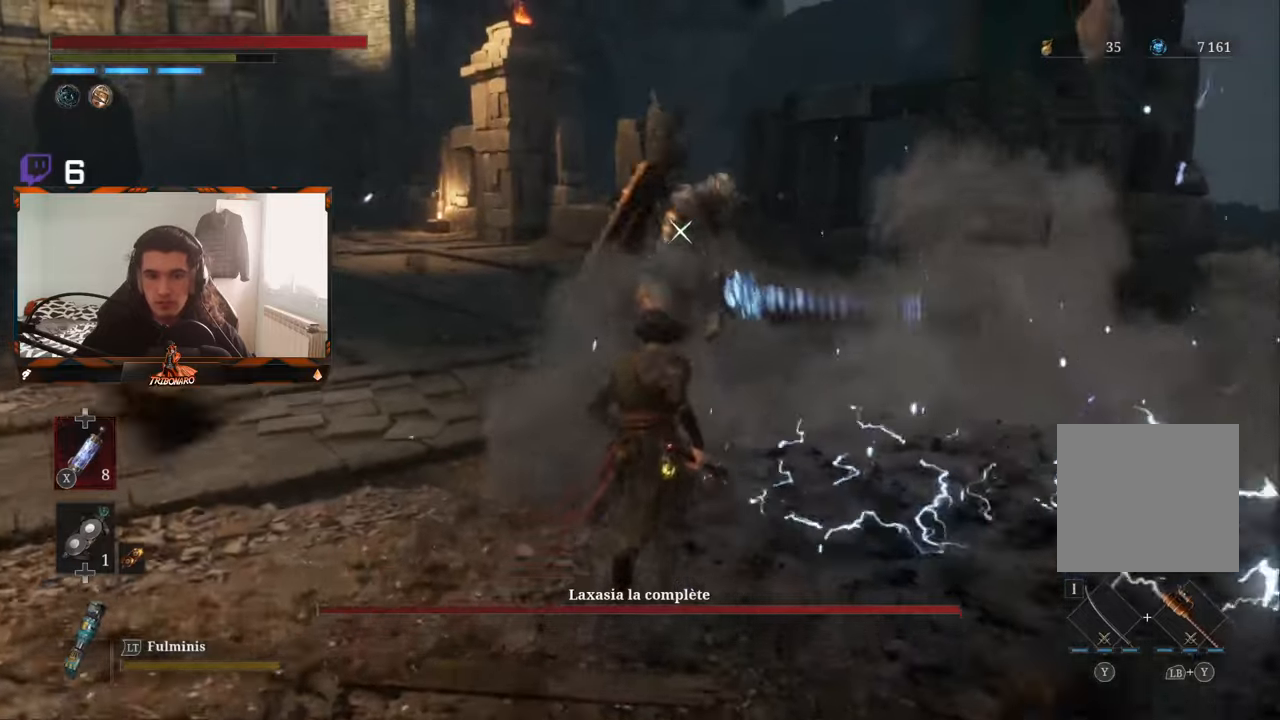
{"buttons": [], "left_stick": "up", "right_stick": "center", "events": [[17, "R1", "down"], [117, "R1", "up"]]}
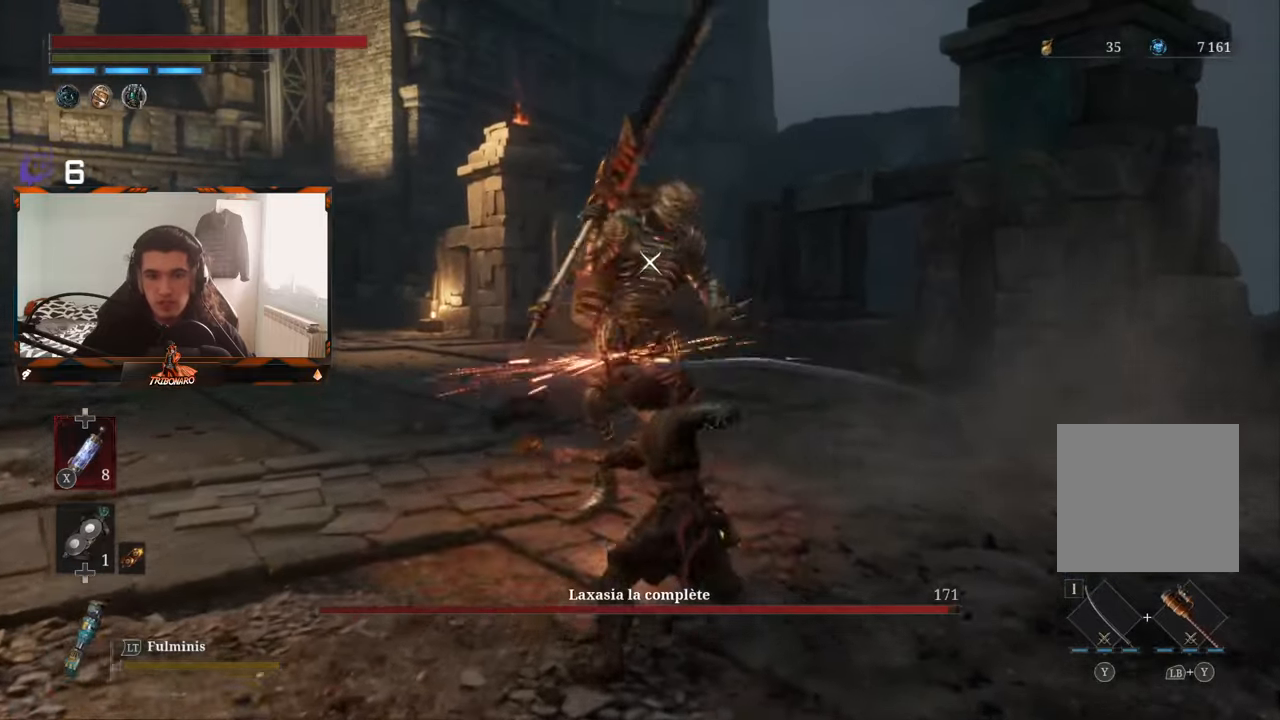
{"buttons": [], "left_stick": "center", "right_stick": "center", "events": [[184, "left_stick", "center"], [234, "R1", "down"], [367, "R1", "up"]]}
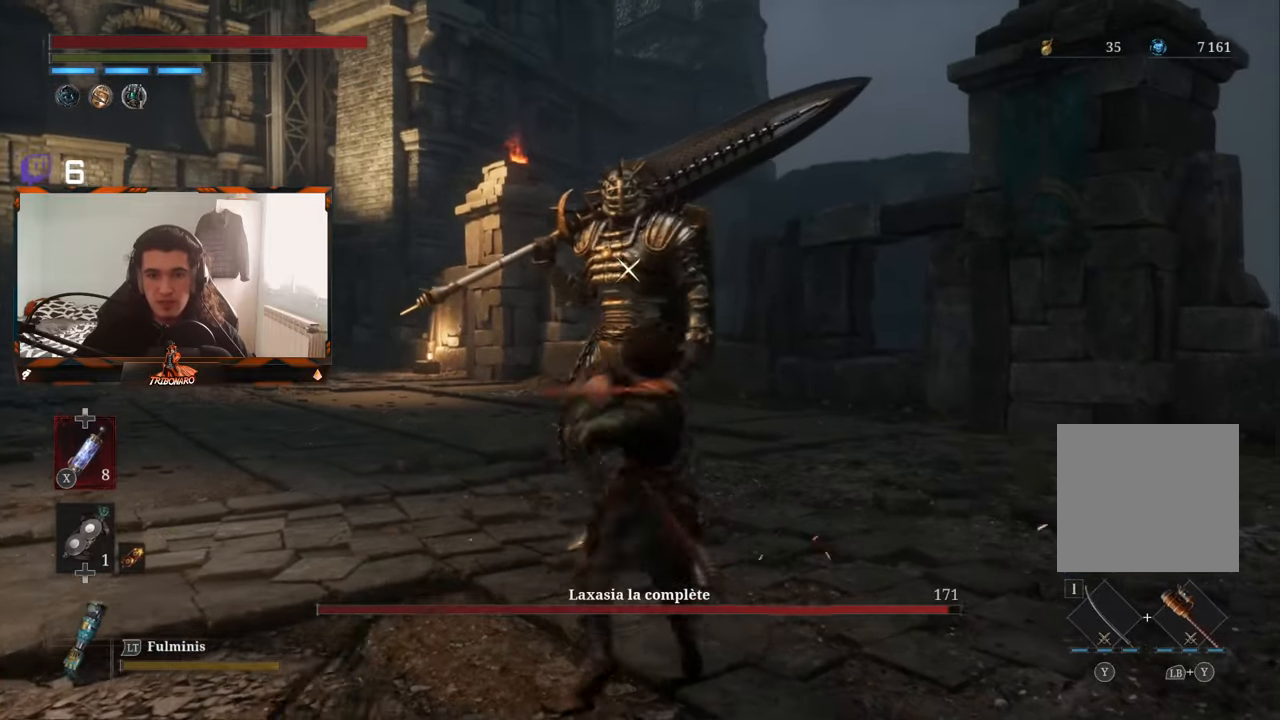
{"buttons": ["R1"], "left_stick": "center", "right_stick": "center", "events": [[450, "R1", "down"]]}
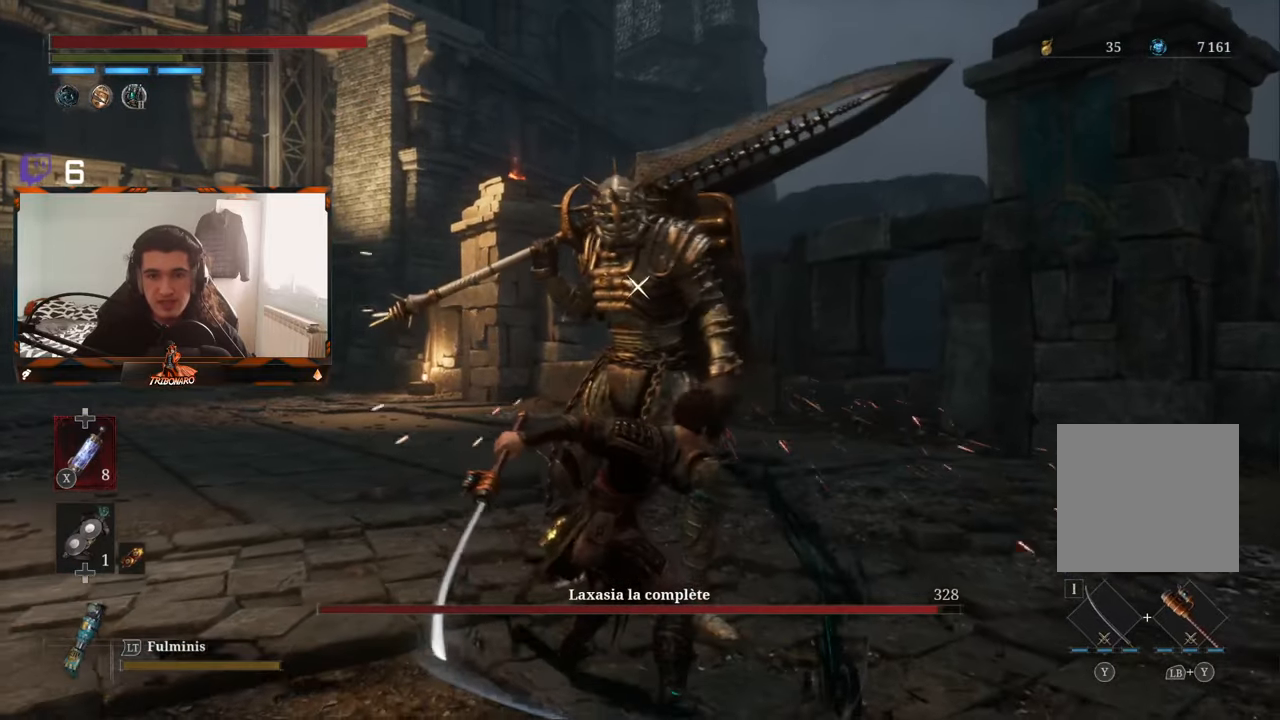
{"buttons": [], "left_stick": "center", "right_stick": "center", "events": [[84, "R1", "up"]]}
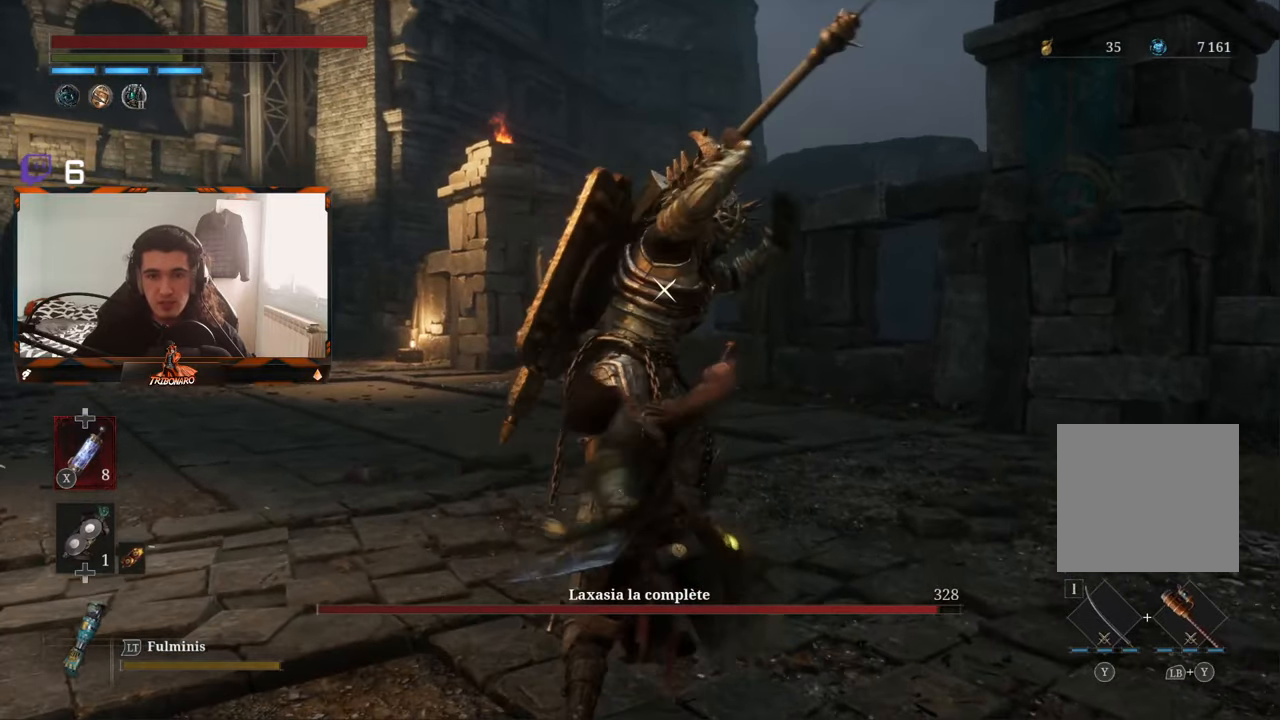
{"buttons": [], "left_stick": "center", "right_stick": "center", "events": []}
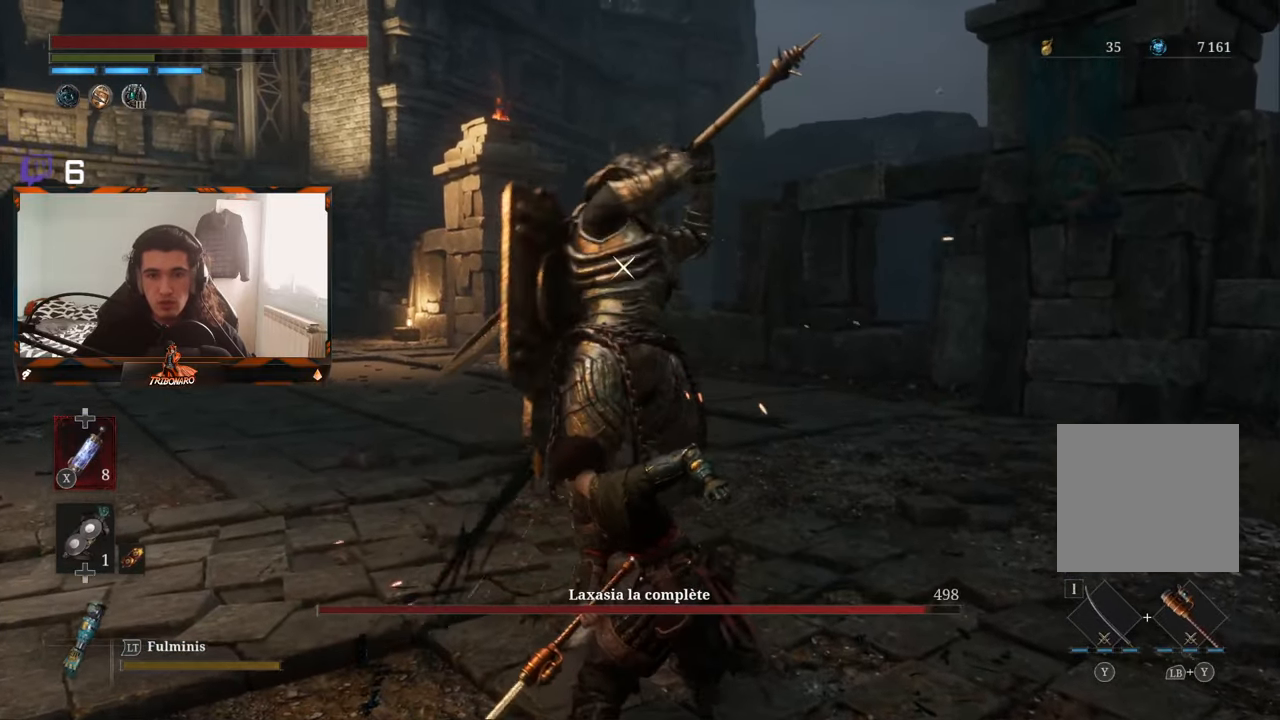
{"buttons": ["L1"], "left_stick": "center", "right_stick": "center", "events": [[350, "L1", "down"]]}
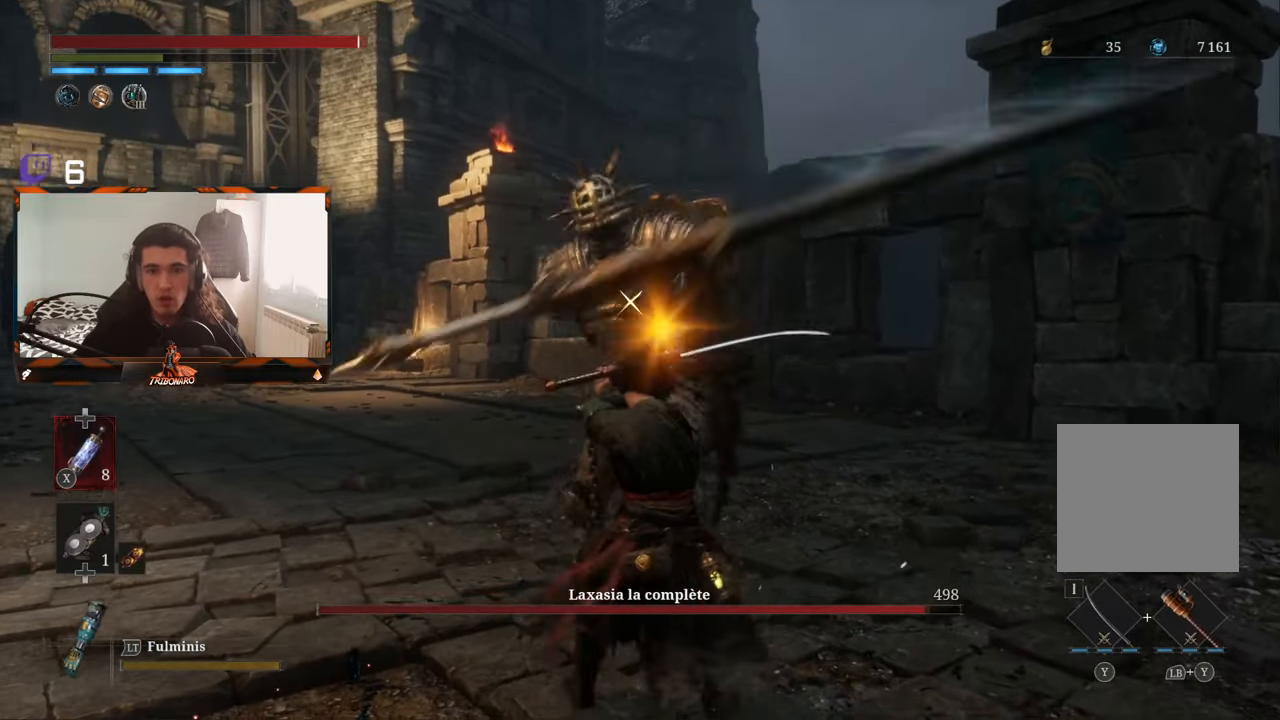
{"buttons": [], "left_stick": "up", "right_stick": "center", "events": [[34, "L1", "up"], [350, "left_stick", "up"]]}
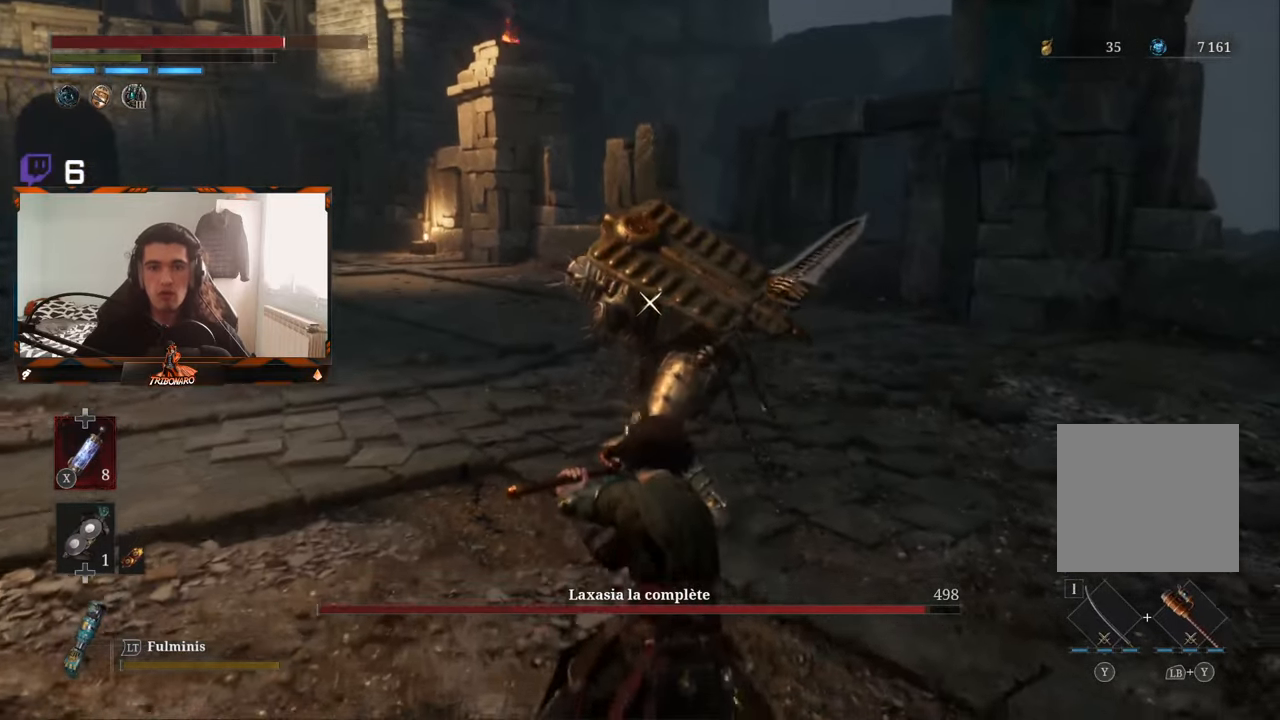
{"buttons": [], "left_stick": "left", "right_stick": "center", "events": [[217, "left_stick", "up-left"], [334, "left_stick", "left"], [384, "R1", "down"], [500, "R1", "up"]]}
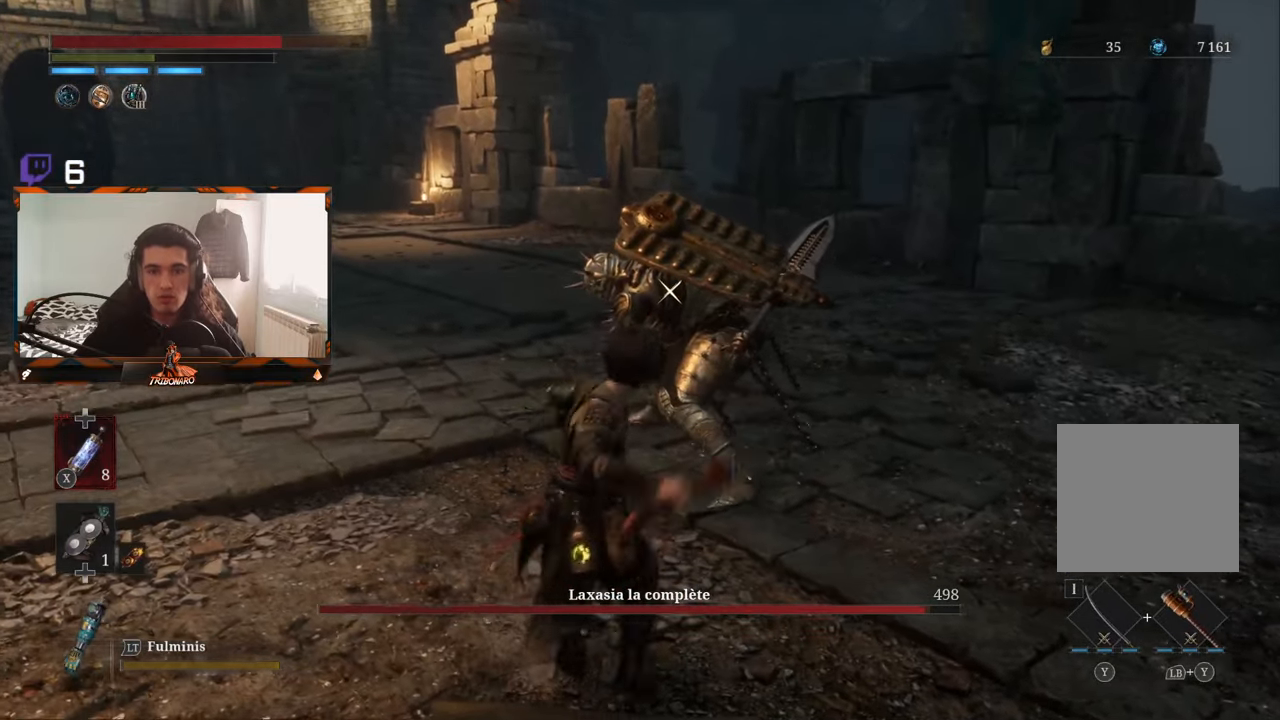
{"buttons": [], "left_stick": "center", "right_stick": "center", "events": [[234, "left_stick", "center"]]}
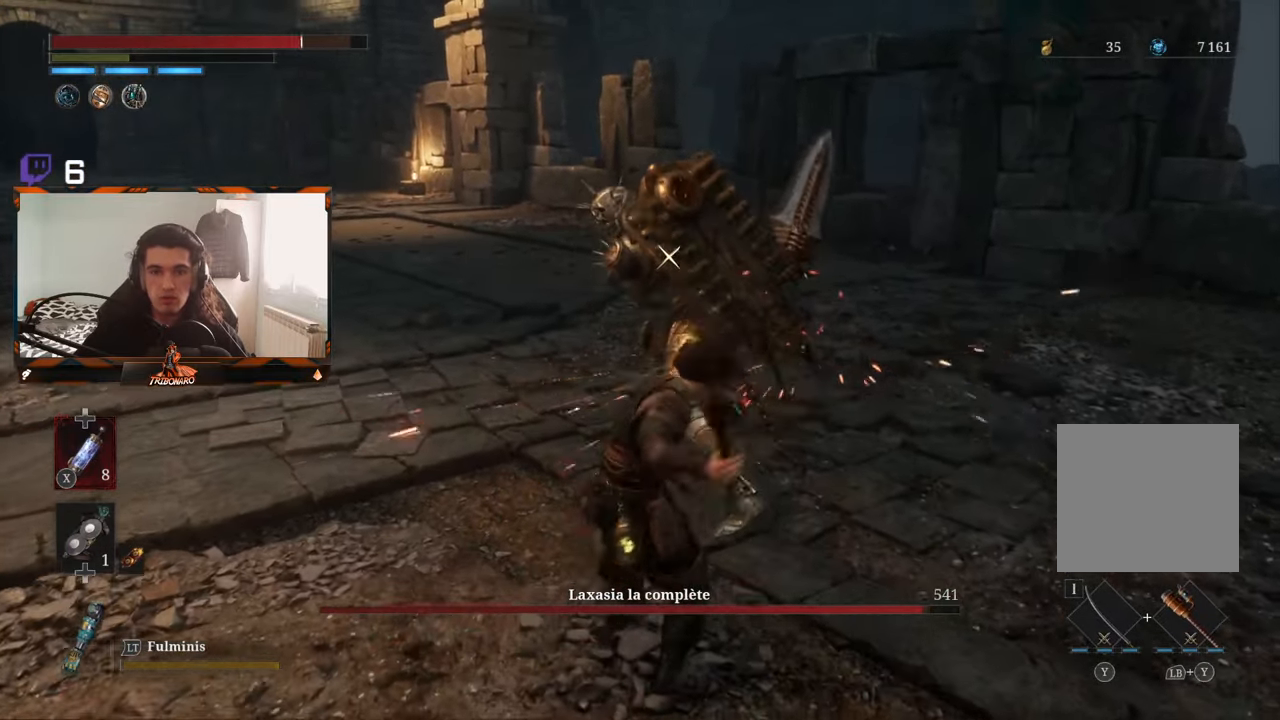
{"buttons": [], "left_stick": "center", "right_stick": "center", "events": []}
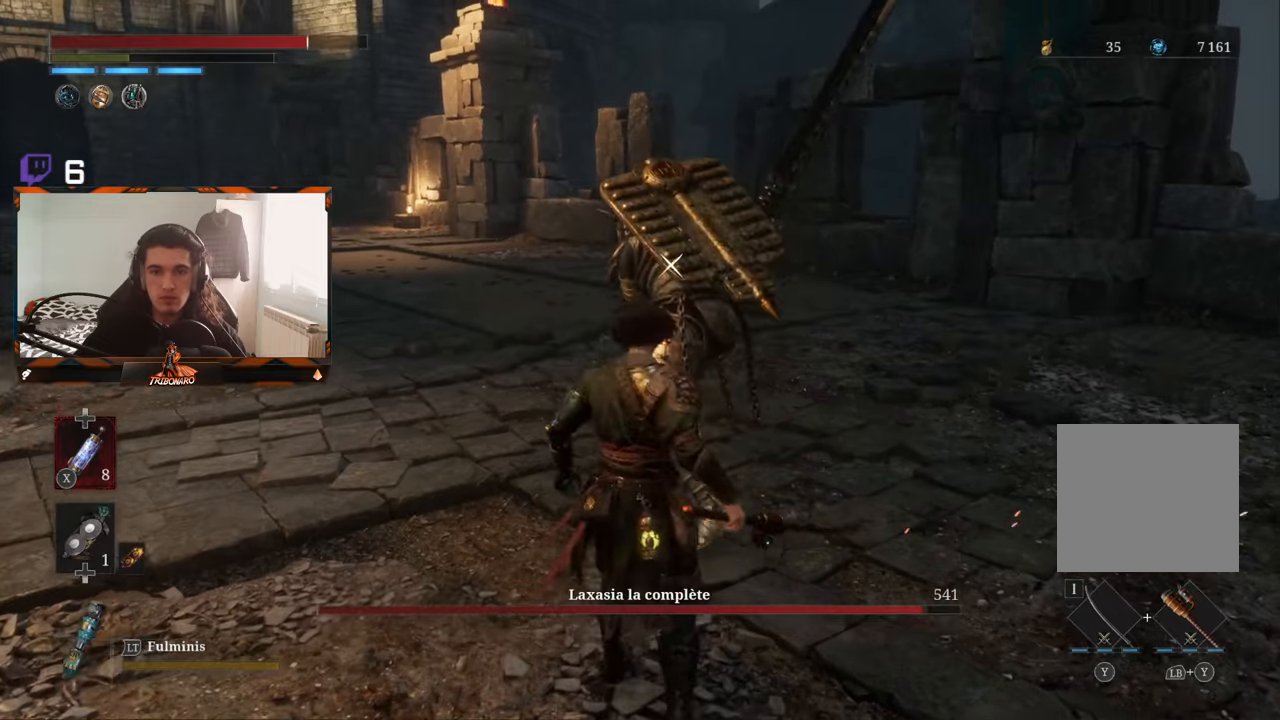
{"buttons": ["L1"], "left_stick": "center", "right_stick": "center", "events": [[466, "L1", "down"]]}
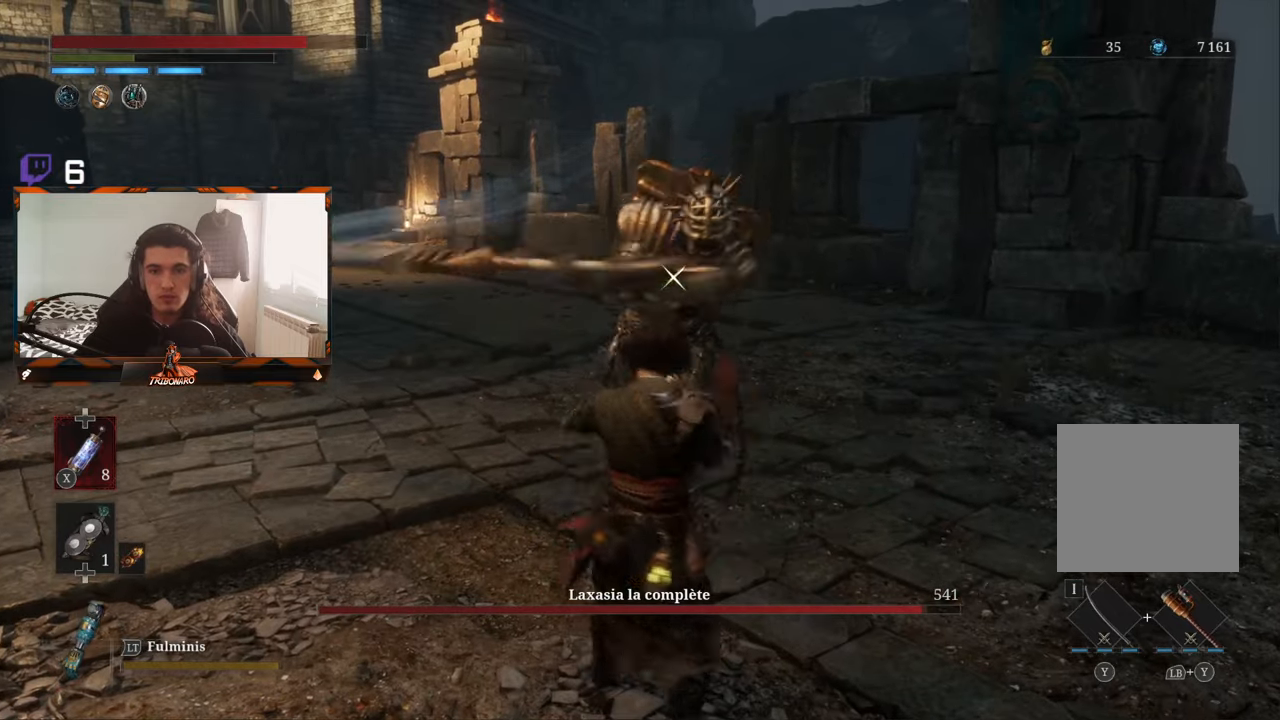
{"buttons": [], "left_stick": "center", "right_stick": "center", "events": [[100, "L1", "up"]]}
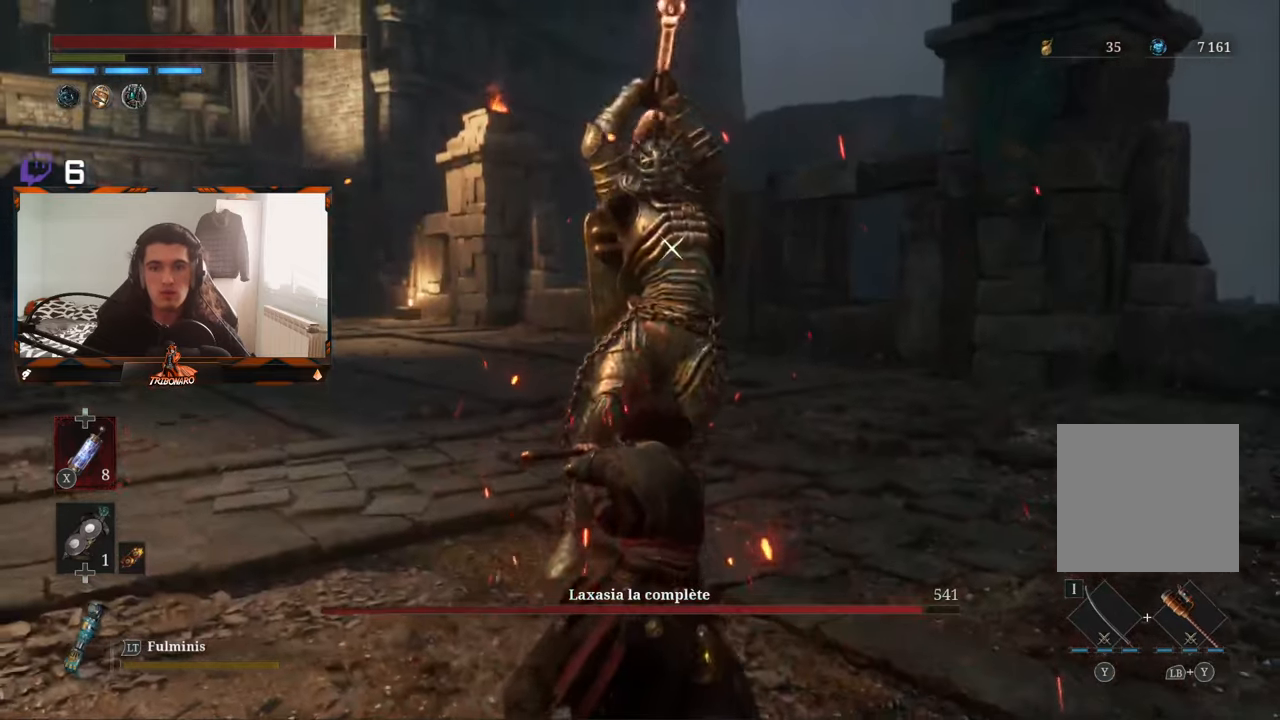
{"buttons": [], "left_stick": "center", "right_stick": "center", "events": []}
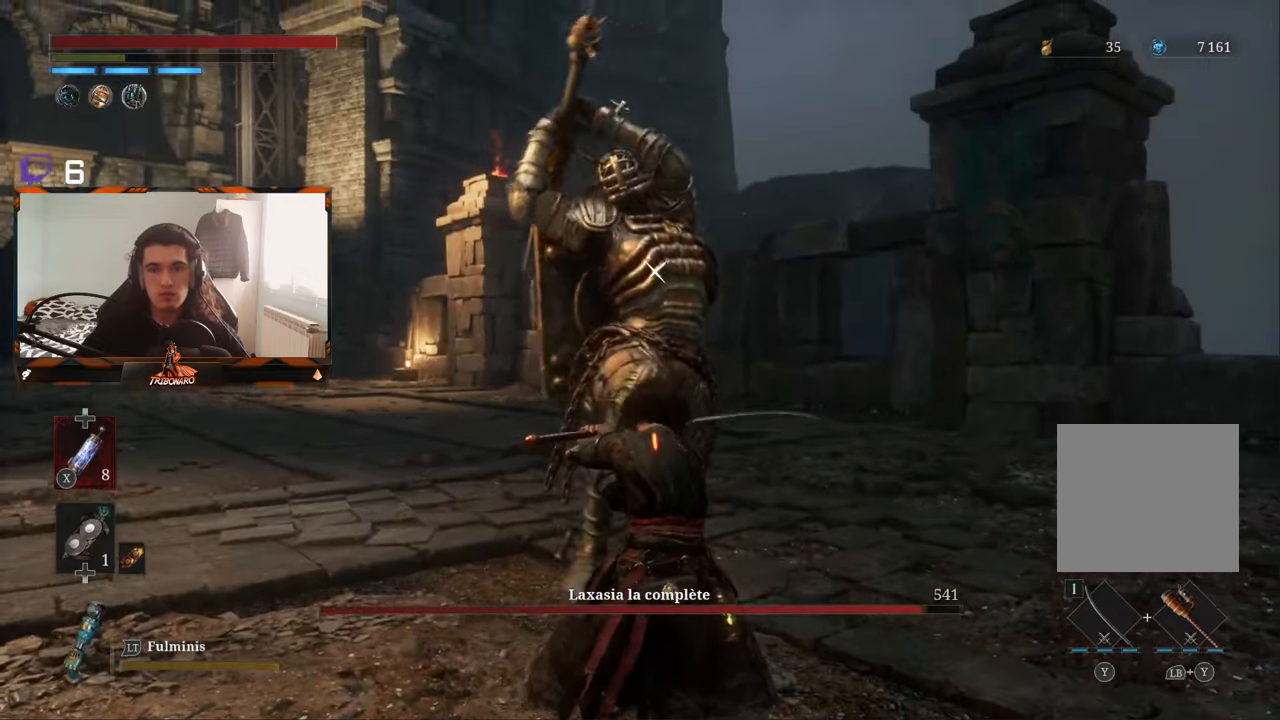
{"buttons": [], "left_stick": "up", "right_stick": "center", "events": [[133, "L1", "down"], [266, "L1", "up"], [450, "left_stick", "up"]]}
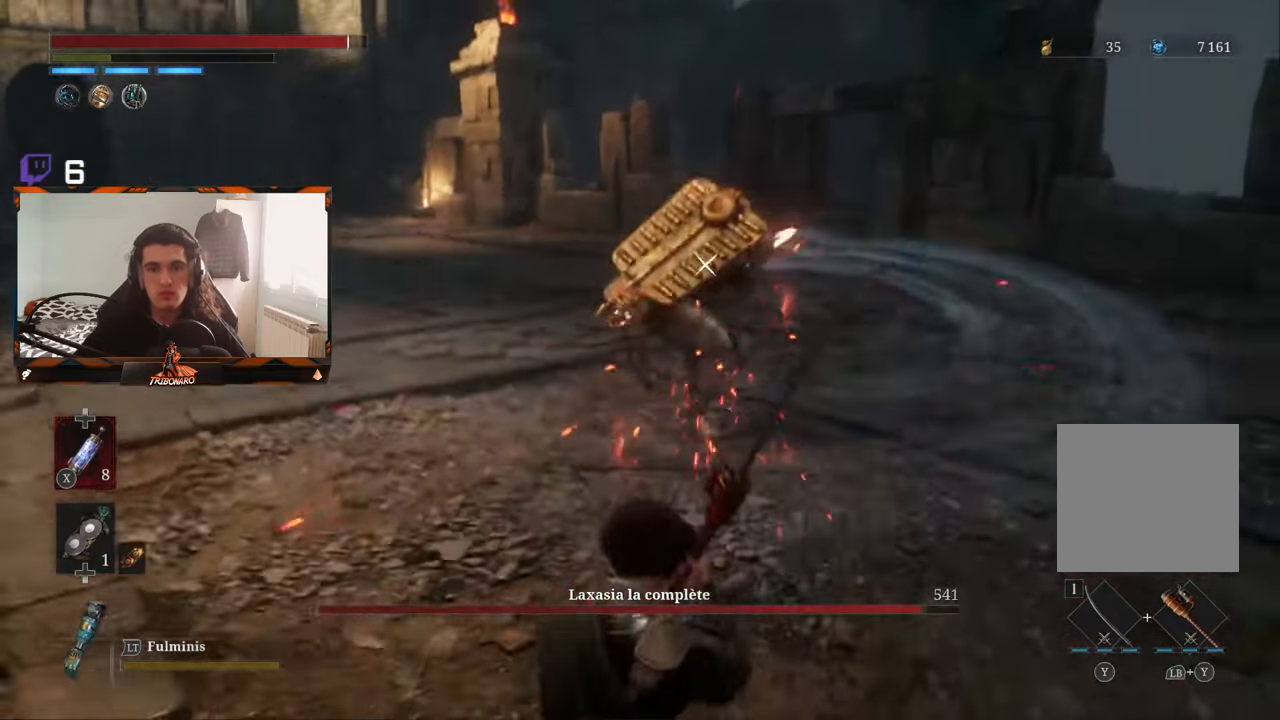
{"buttons": ["B"], "left_stick": "up", "right_stick": "center", "events": [[233, "B", "down"]]}
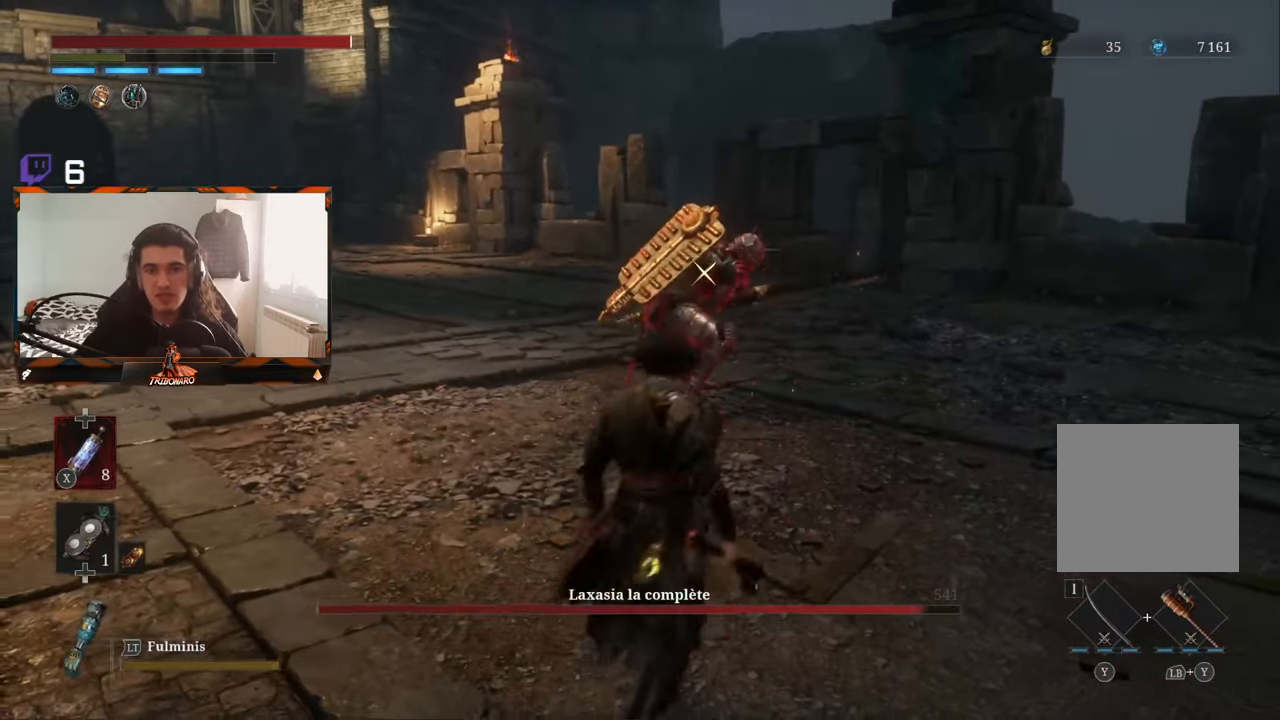
{"buttons": [], "left_stick": "up", "right_stick": "center", "events": [[366, "B", "up"]]}
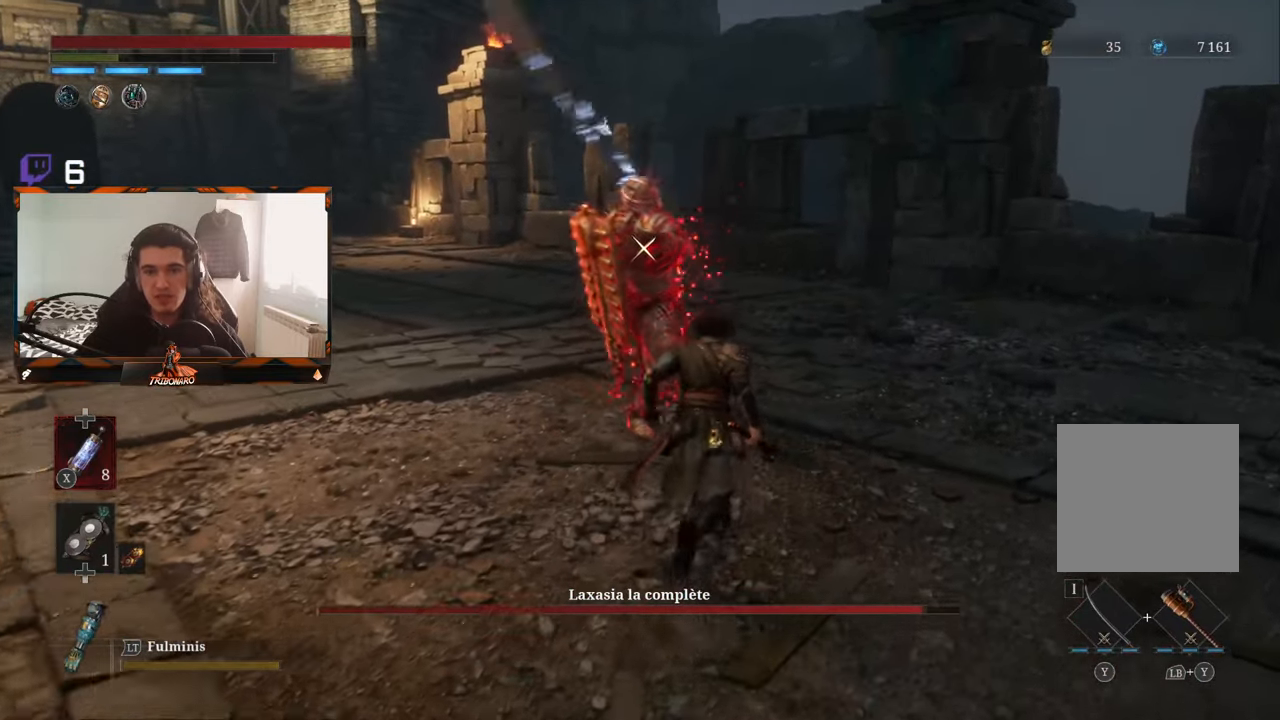
{"buttons": [], "left_stick": "center", "right_stick": "center", "events": [[100, "left_stick", "center"]]}
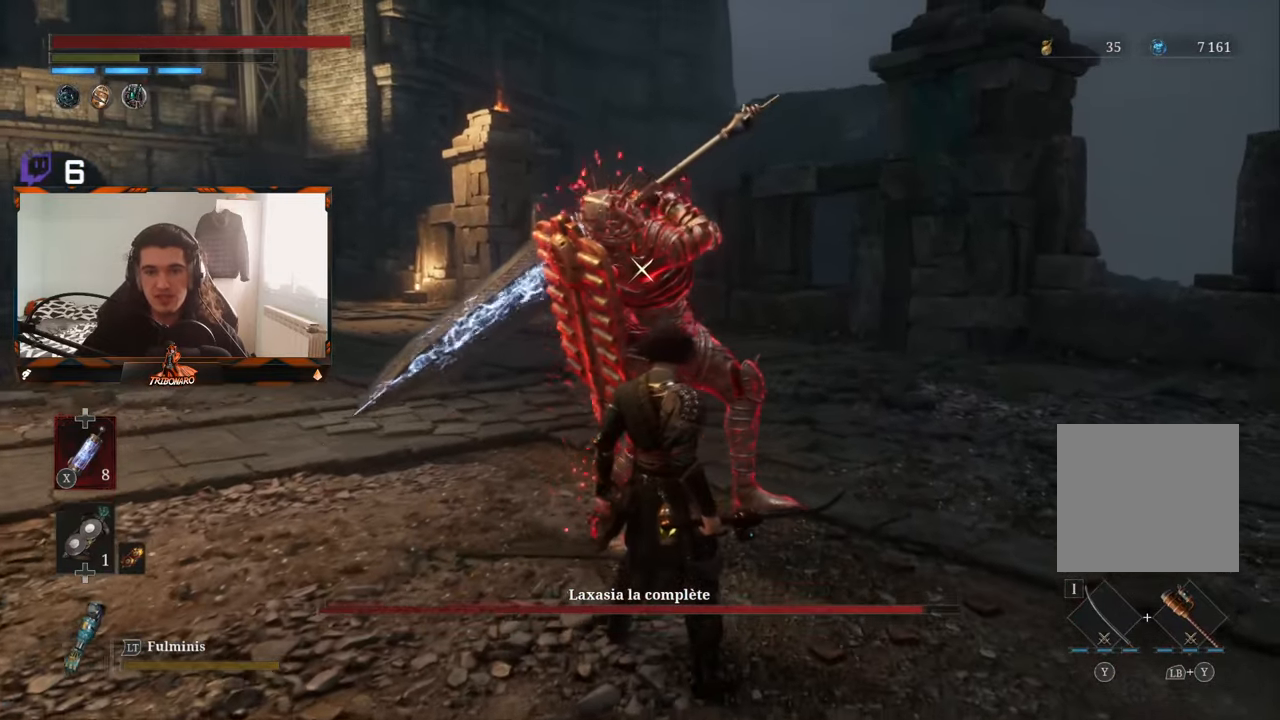
{"buttons": [], "left_stick": "center", "right_stick": "center", "events": [[333, "L1", "down"], [483, "L1", "up"]]}
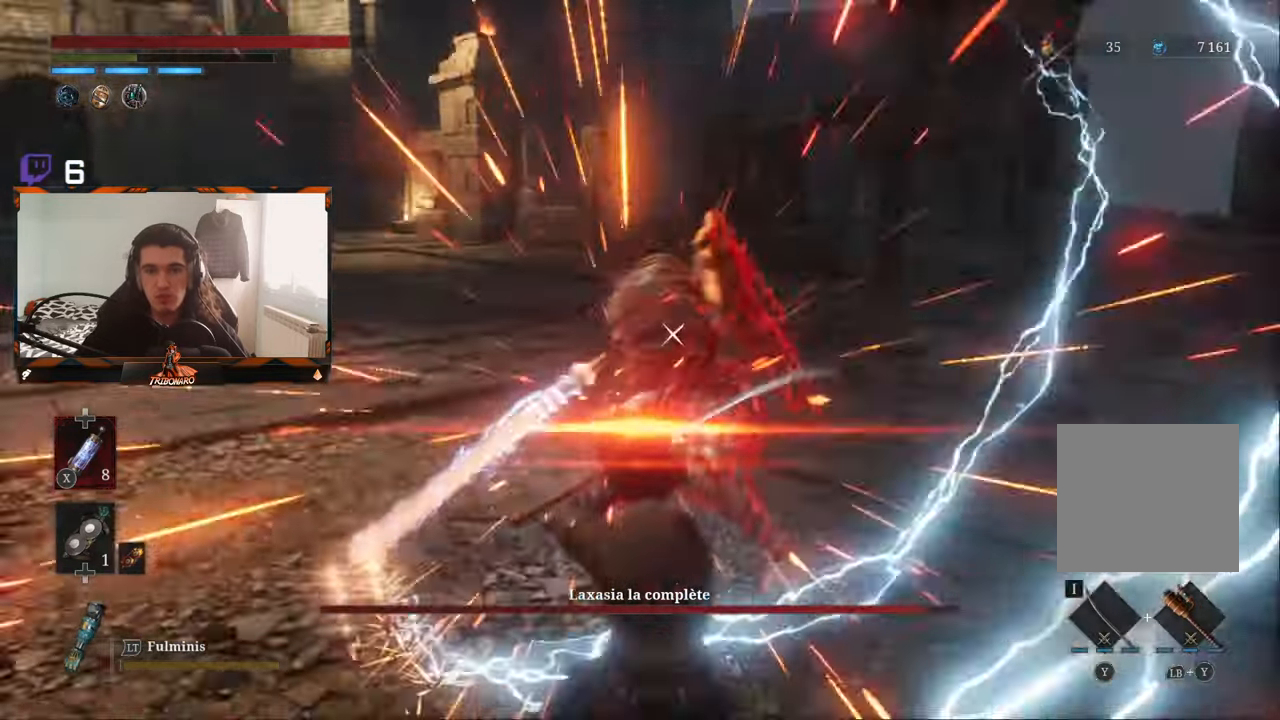
{"buttons": [], "left_stick": "up-left", "right_stick": "center", "events": [[116, "left_stick", "up"], [283, "left_stick", "up-left"]]}
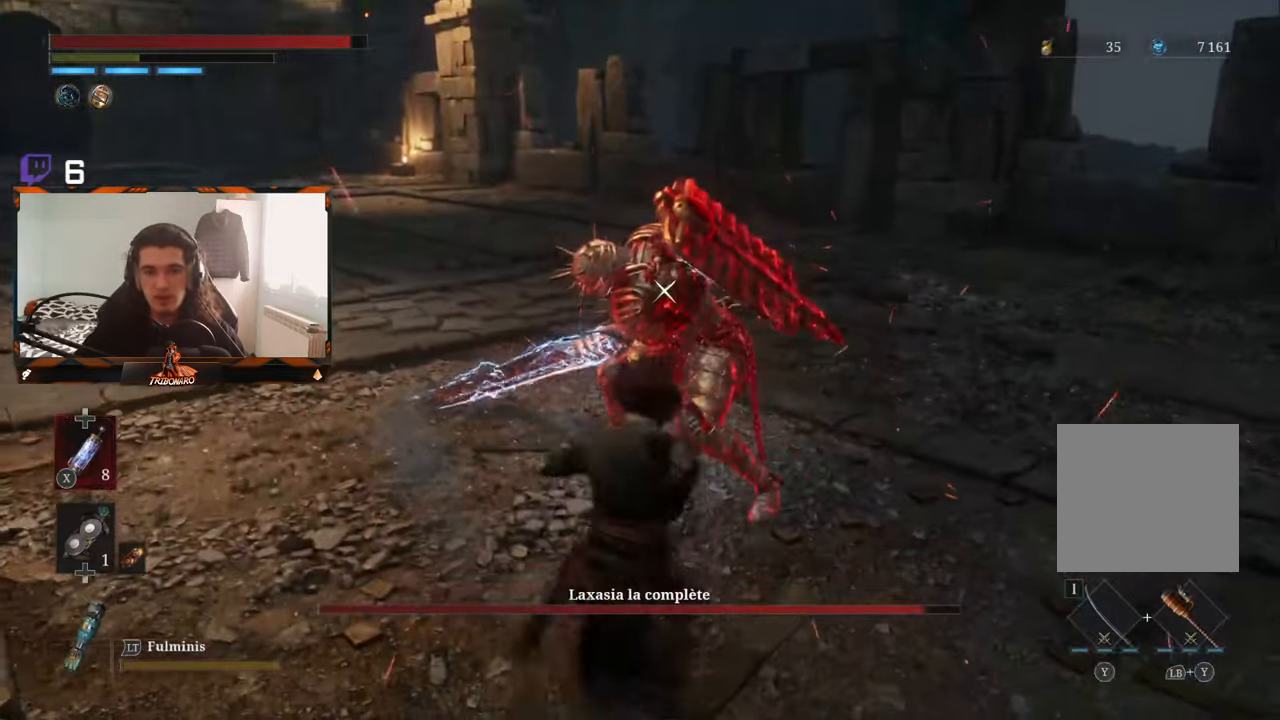
{"buttons": [], "left_stick": "left", "right_stick": "center", "events": [[400, "left_stick", "left"]]}
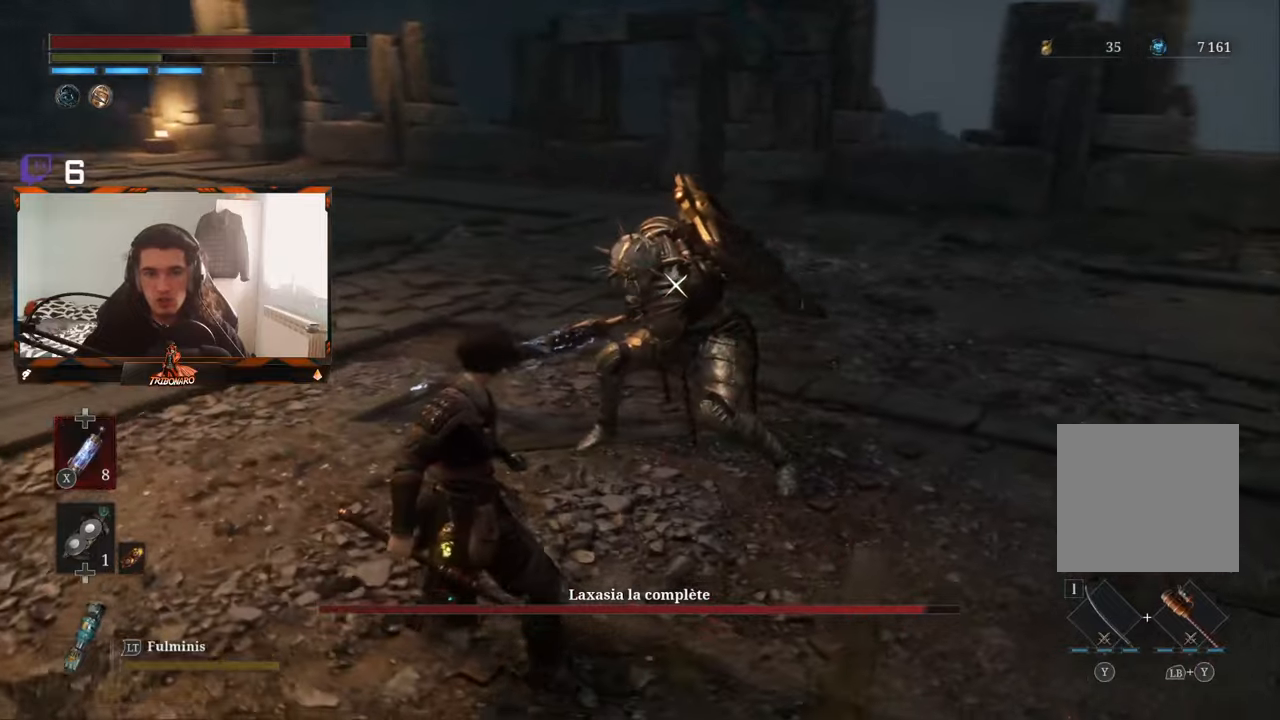
{"buttons": [], "left_stick": "center", "right_stick": "center", "events": [[67, "R1", "down"], [150, "left_stick", "center"], [167, "R1", "up"]]}
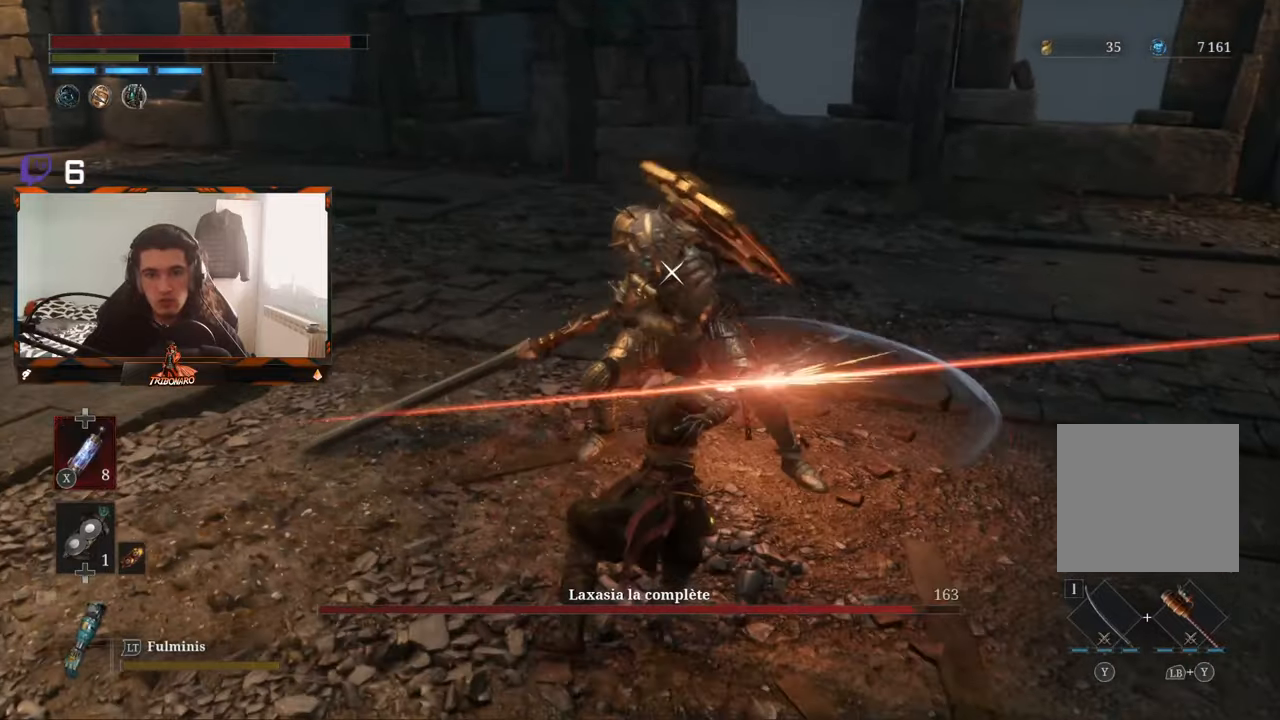
{"buttons": ["R1"], "left_stick": "center", "right_stick": "center", "events": [[200, "R1", "down"], [367, "R1", "up"], [433, "R1", "down"]]}
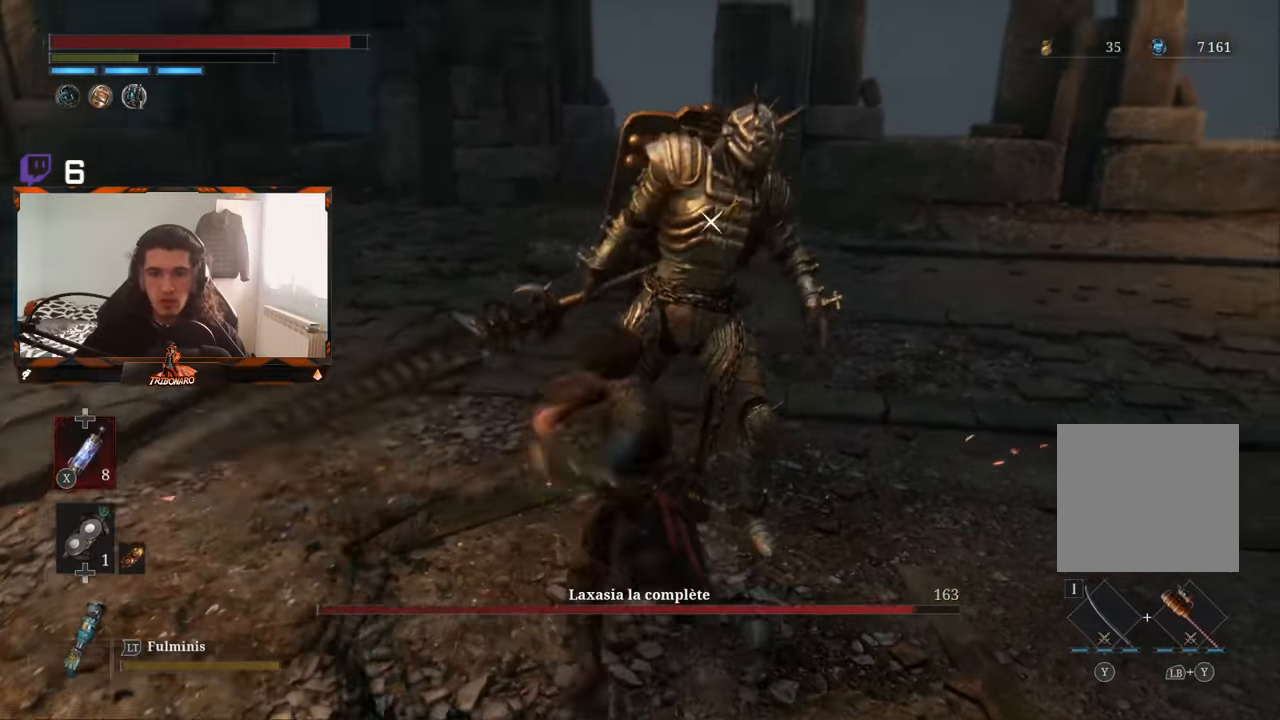
{"buttons": [], "left_stick": "center", "right_stick": "center", "events": [[17, "R1", "up"], [333, "R1", "down"], [450, "R1", "up"]]}
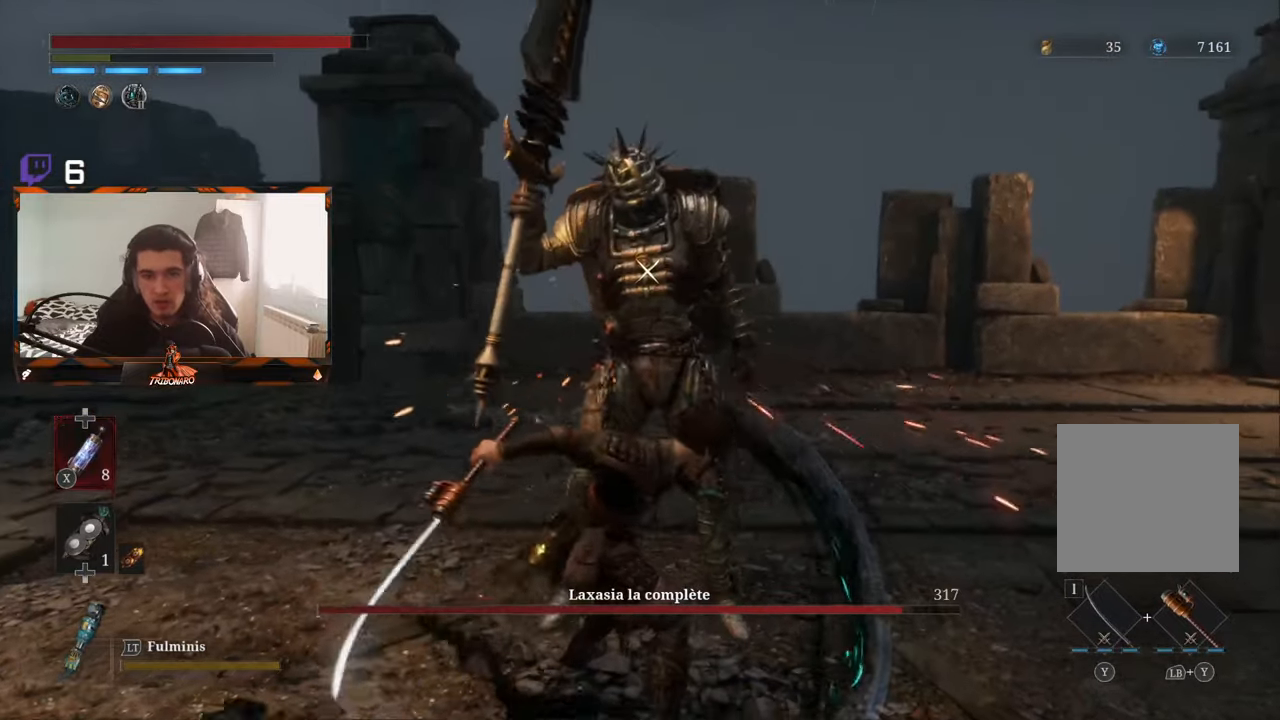
{"buttons": [], "left_stick": "center", "right_stick": "center", "events": [[33, "R1", "down"], [283, "R1", "up"], [367, "R1", "down"], [450, "R1", "up"]]}
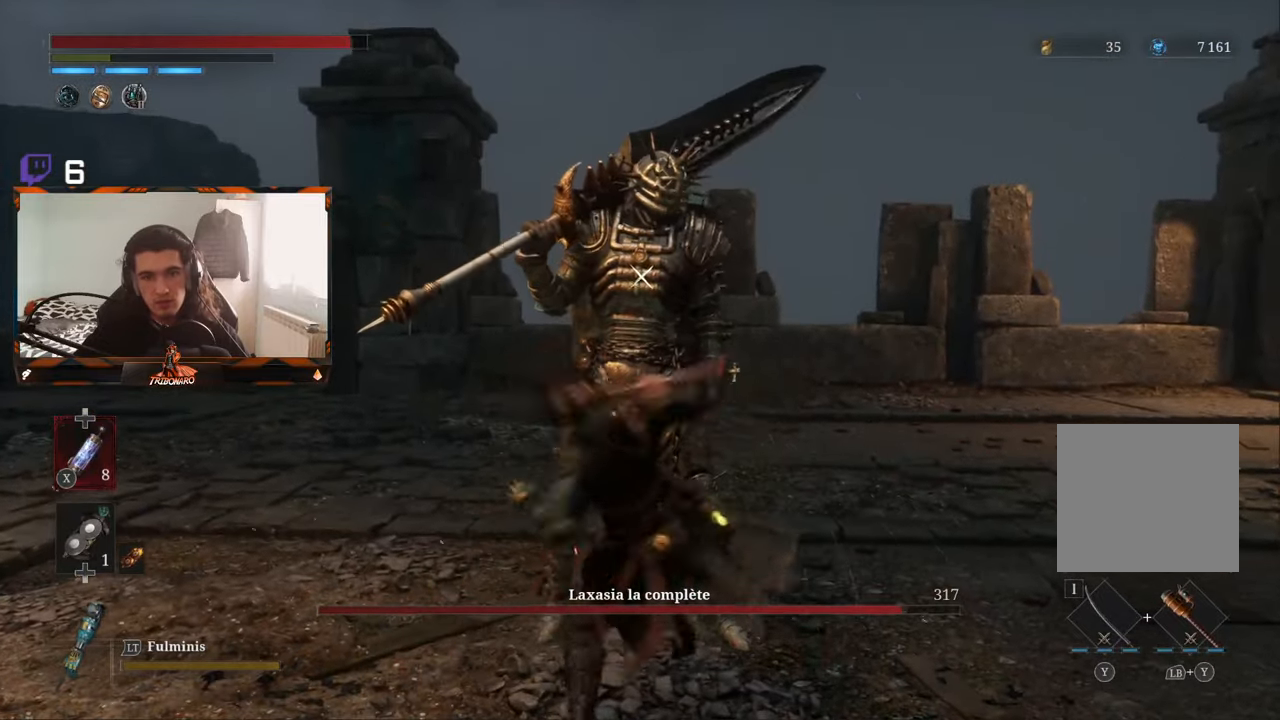
{"buttons": [], "left_stick": "center", "right_stick": "center", "events": [[33, "R1", "down"], [133, "R1", "up"], [217, "R1", "down"], [300, "R1", "up"], [383, "R1", "down"], [483, "R1", "up"]]}